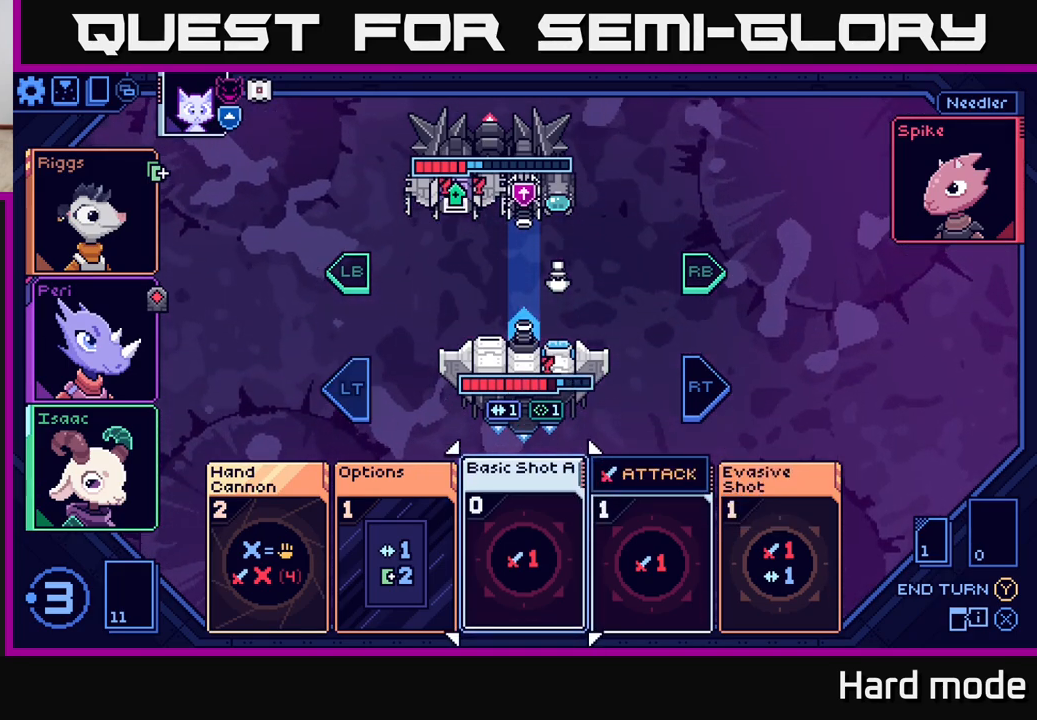
Gameplay with a controller (Xbox layout); each line is a JSON object with the inputs held at the frame after it. "events" lists button and stick changes between this image and that frame as [ms after this image, input, new state], when the widget could be followed in between.
{"buttons": [], "left_stick": "down", "right_stick": "center", "events": [[117, "L2", "up"], [483, "left_stick", "down"]]}
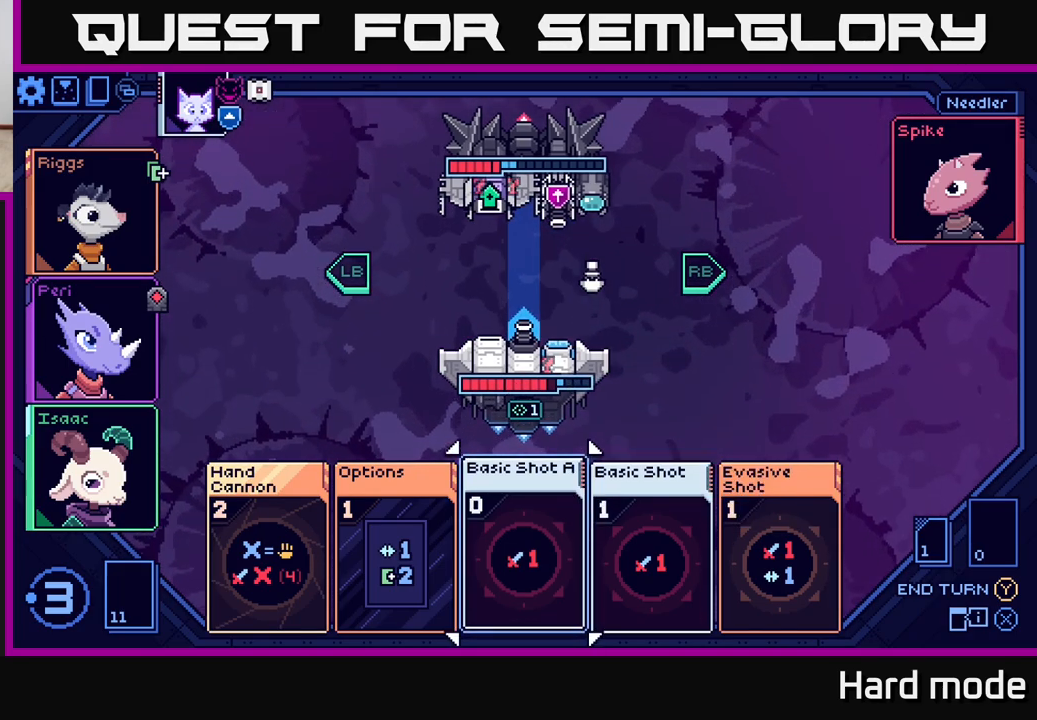
{"buttons": [], "left_stick": "left", "right_stick": "center", "events": [[117, "left_stick", "center"], [217, "left_stick", "left"], [383, "left_stick", "center"], [467, "left_stick", "left"]]}
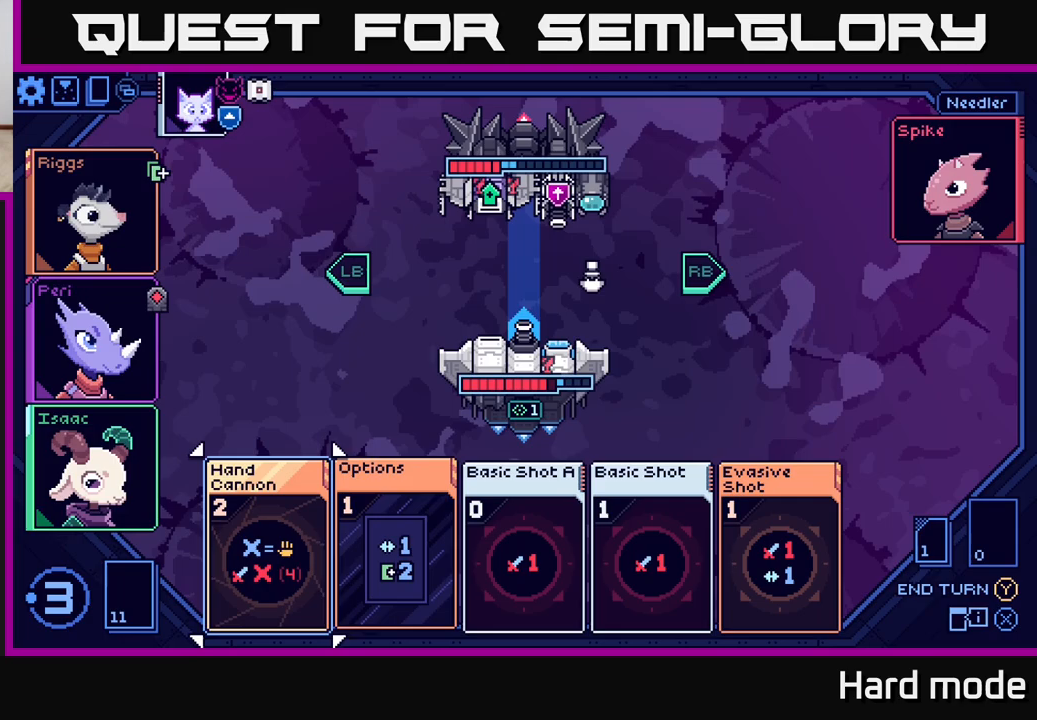
{"buttons": [], "left_stick": "center", "right_stick": "center", "events": [[83, "left_stick", "center"]]}
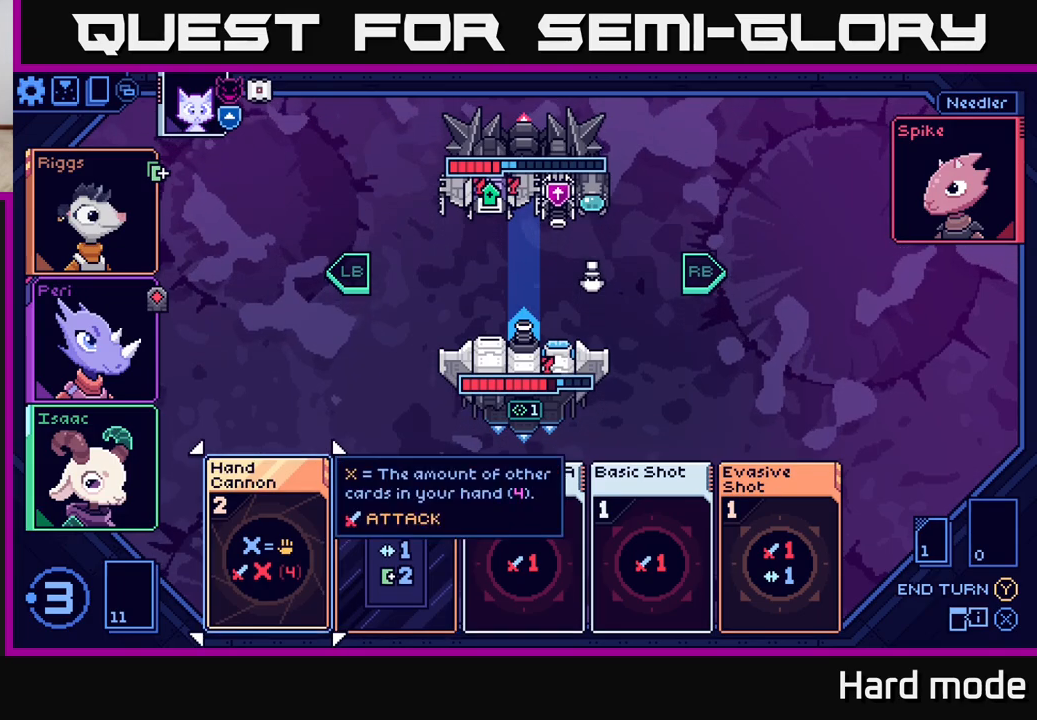
{"buttons": [], "left_stick": "center", "right_stick": "center", "events": [[367, "A", "down"], [433, "A", "up"]]}
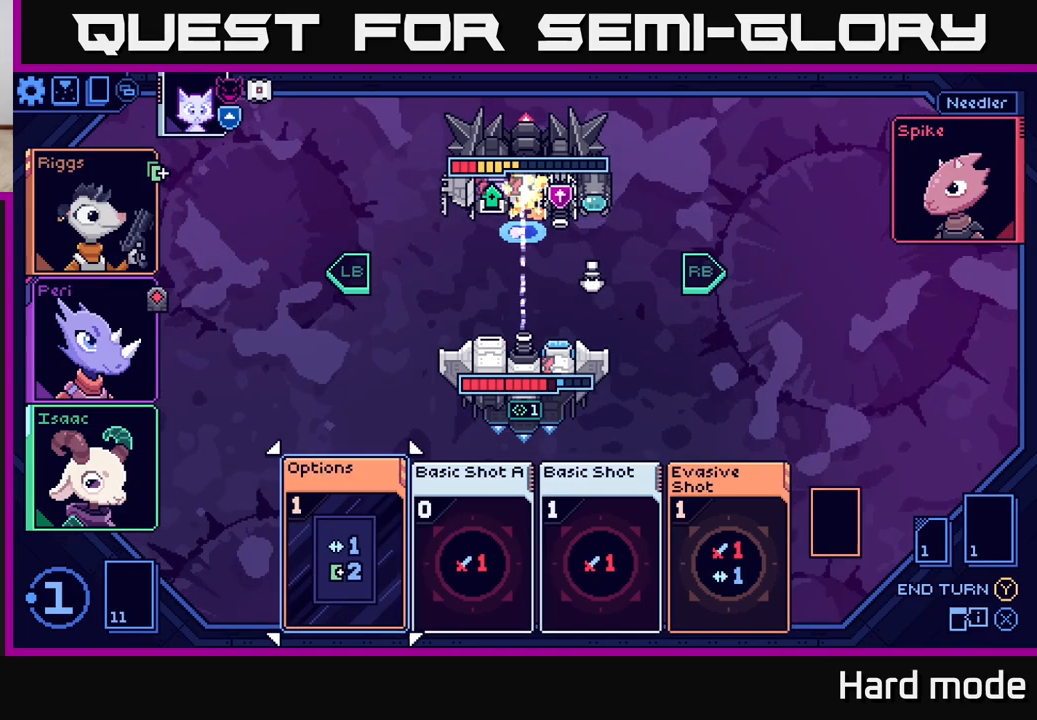
{"buttons": [], "left_stick": "center", "right_stick": "center", "events": []}
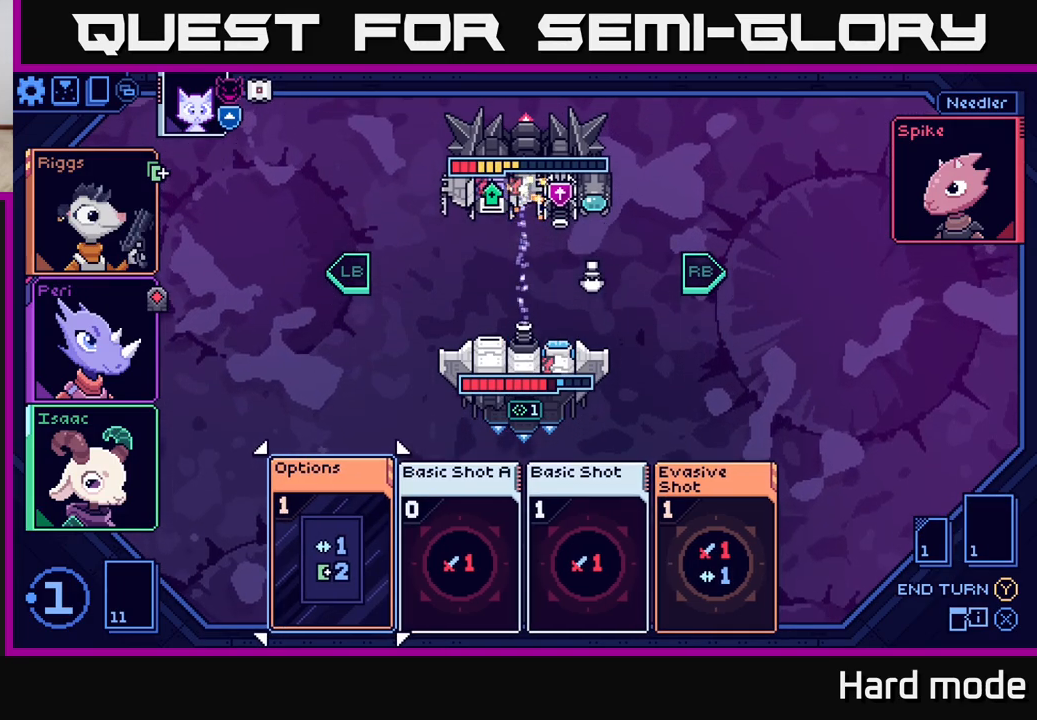
{"buttons": [], "left_stick": "right", "right_stick": "center", "events": [[350, "left_stick", "right"]]}
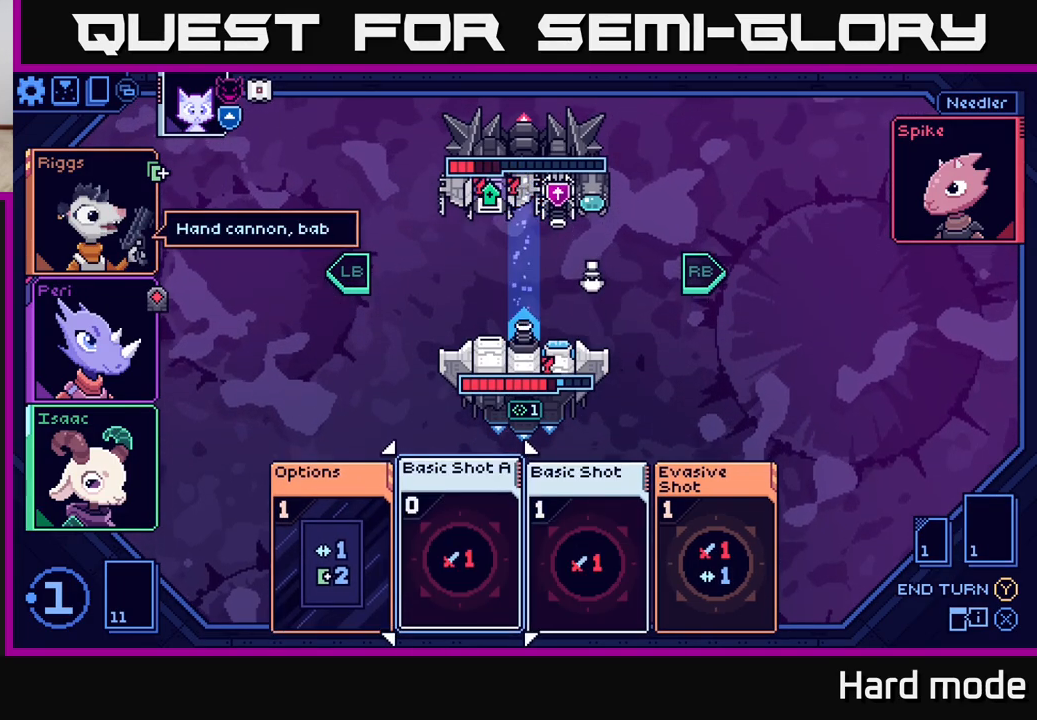
{"buttons": [], "left_stick": "center", "right_stick": "center", "events": [[50, "left_stick", "center"], [300, "left_stick", "right"], [483, "left_stick", "center"]]}
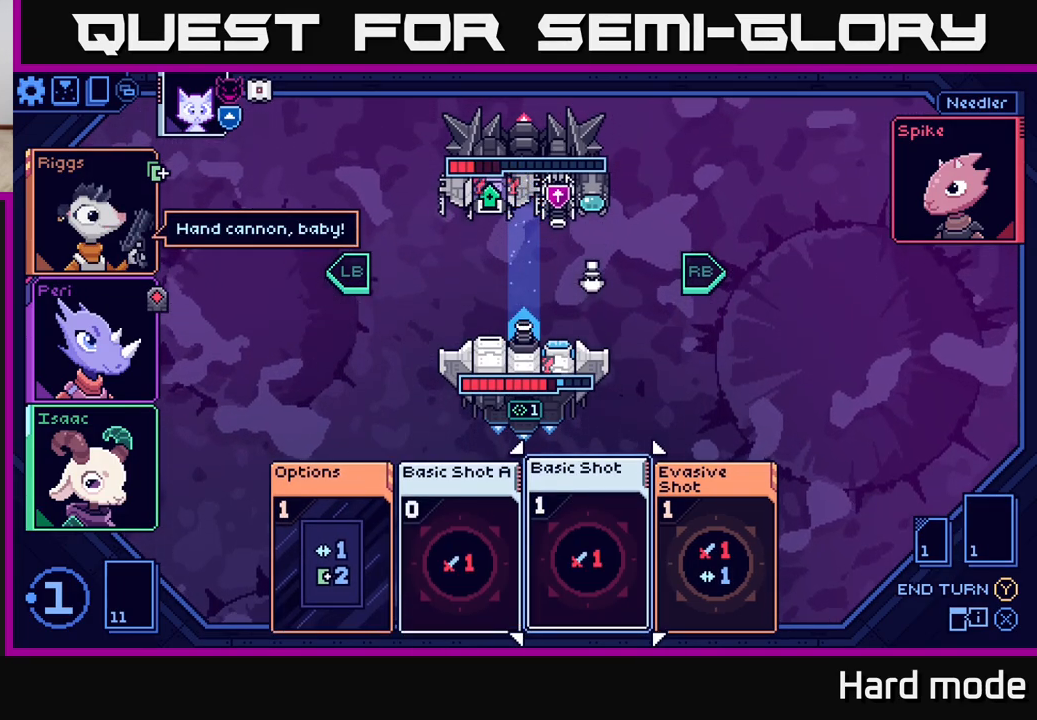
{"buttons": [], "left_stick": "left", "right_stick": "center", "events": [[83, "left_stick", "right"], [250, "left_stick", "center"], [450, "left_stick", "left"]]}
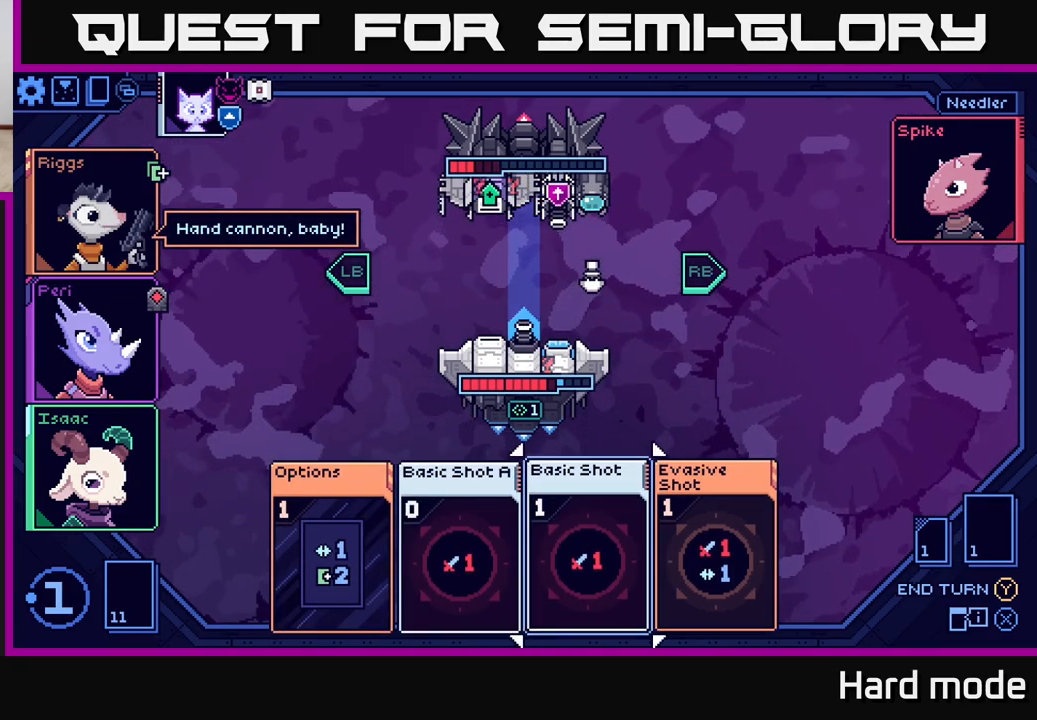
{"buttons": [], "left_stick": "center", "right_stick": "center", "events": [[117, "left_stick", "center"], [233, "left_stick", "left"], [400, "left_stick", "center"], [450, "A", "down"], [500, "A", "up"]]}
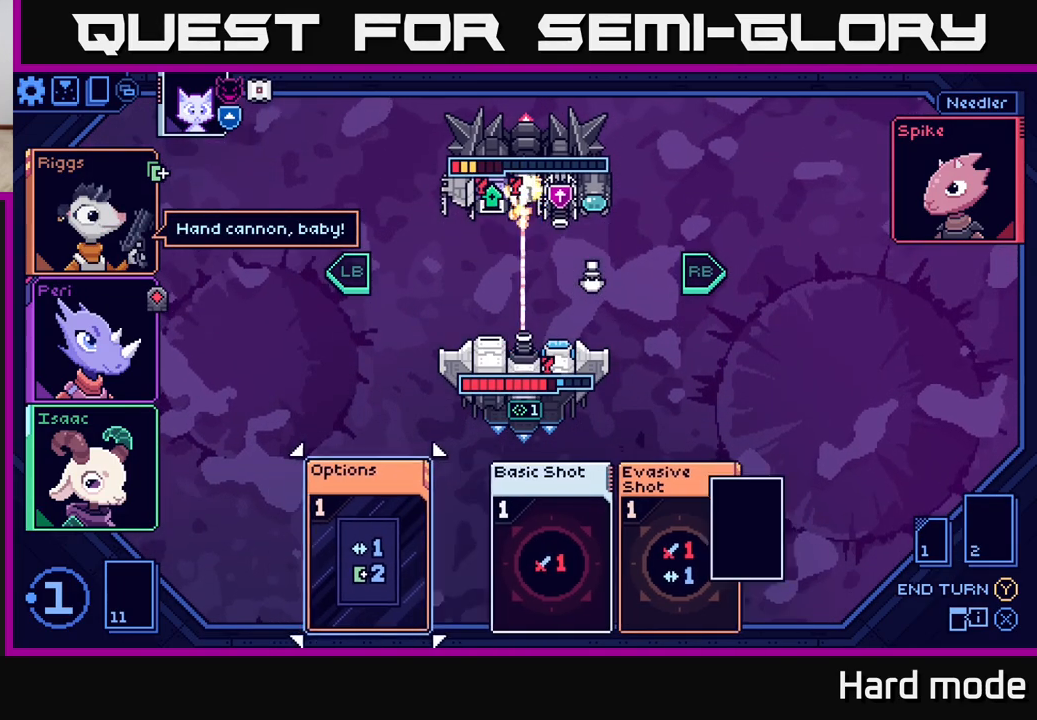
{"buttons": [], "left_stick": "center", "right_stick": "center", "events": []}
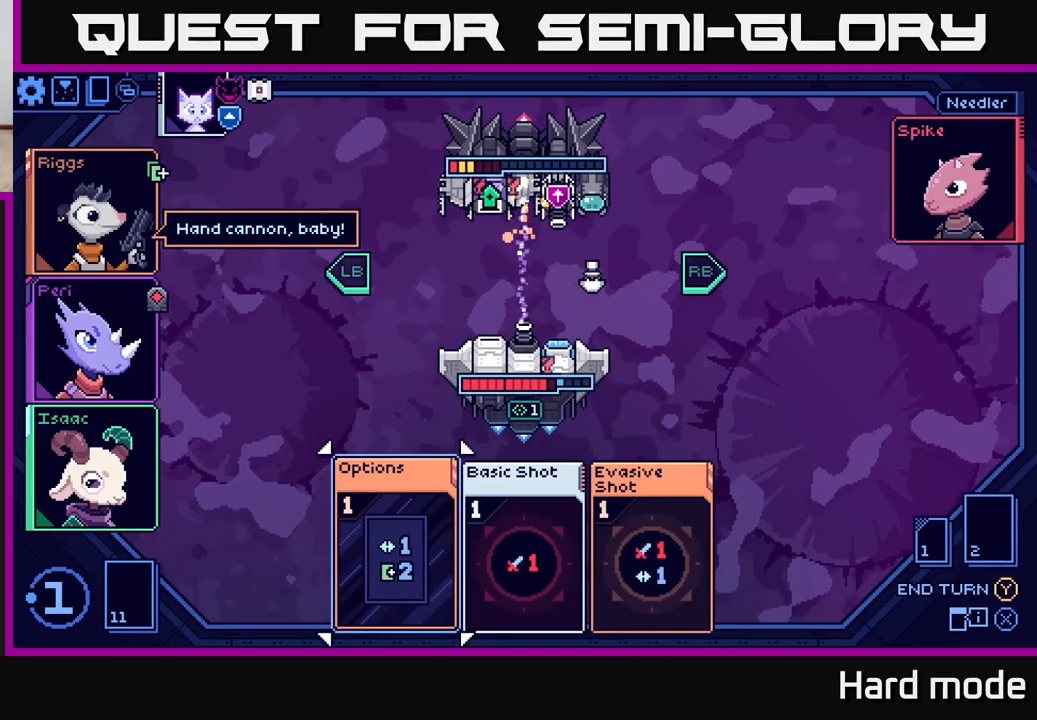
{"buttons": [], "left_stick": "center", "right_stick": "center", "events": [[217, "left_stick", "right"], [367, "left_stick", "center"]]}
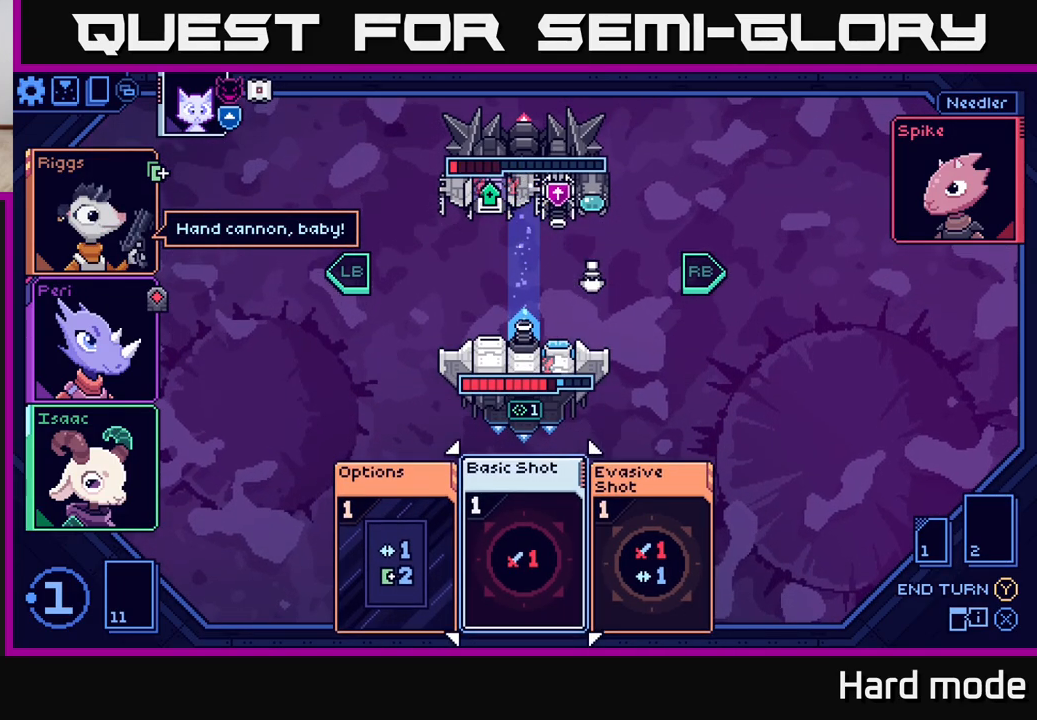
{"buttons": [], "left_stick": "center", "right_stick": "center", "events": [[100, "left_stick", "right"], [250, "A", "down"], [267, "left_stick", "center"], [317, "A", "up"]]}
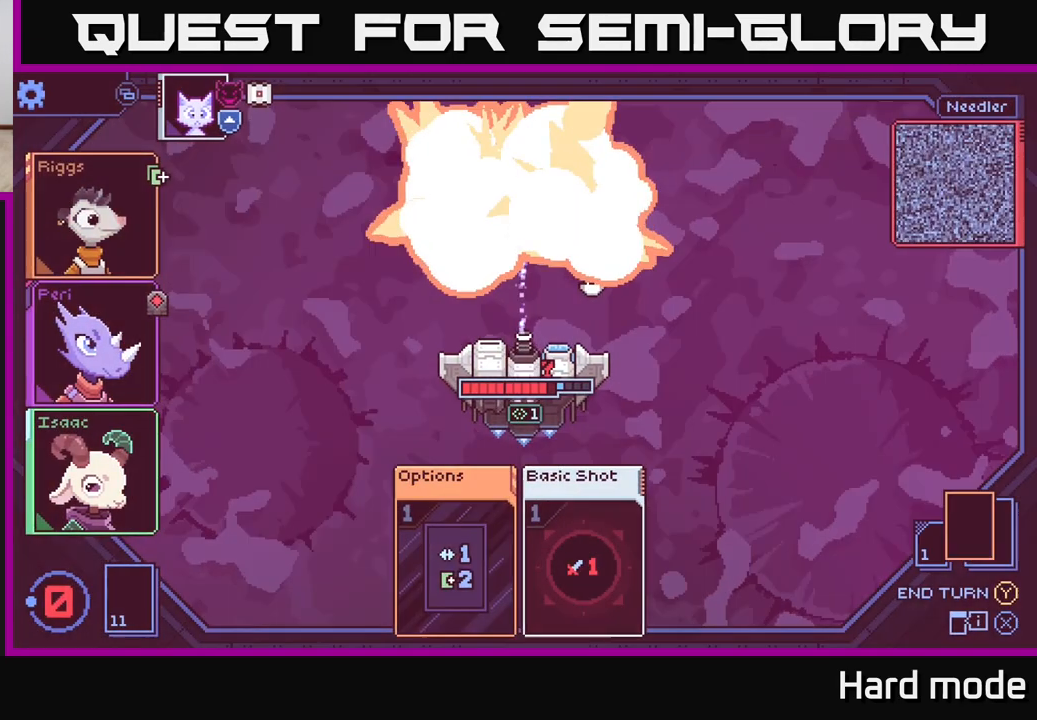
{"buttons": [], "left_stick": "center", "right_stick": "center", "events": []}
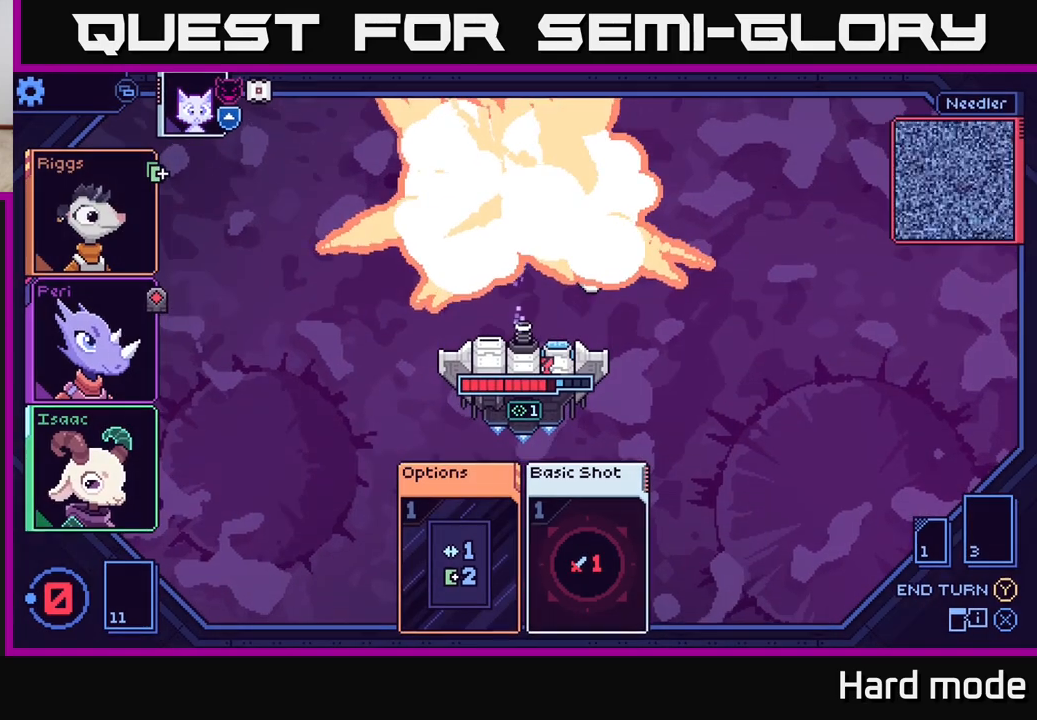
{"buttons": [], "left_stick": "center", "right_stick": "center", "events": []}
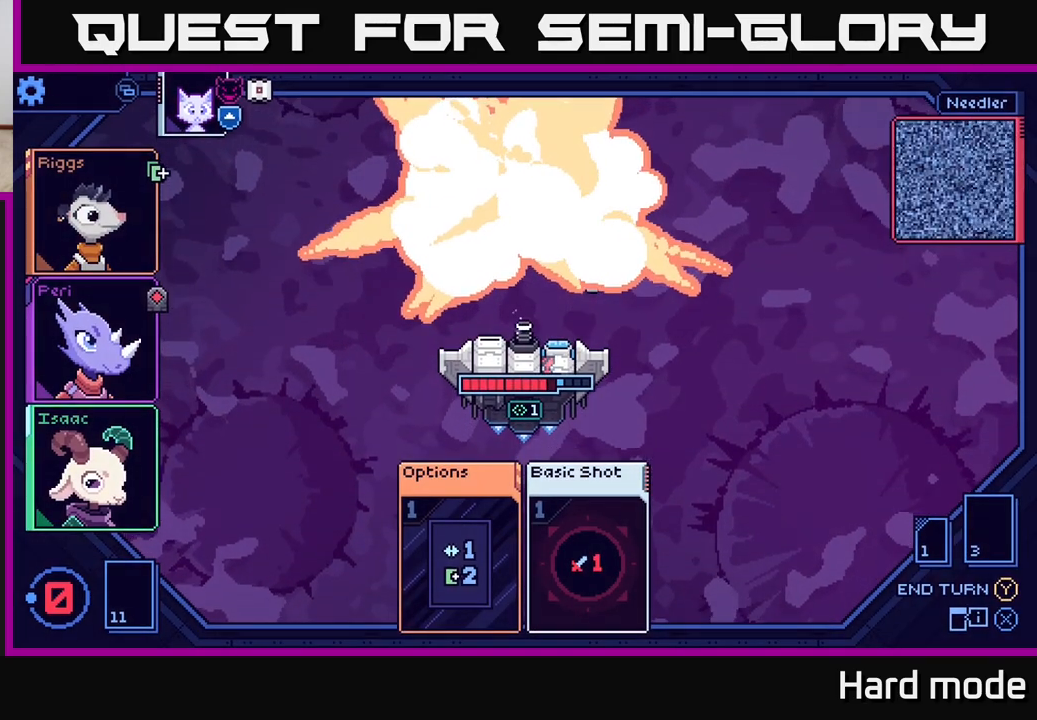
{"buttons": [], "left_stick": "center", "right_stick": "center", "events": []}
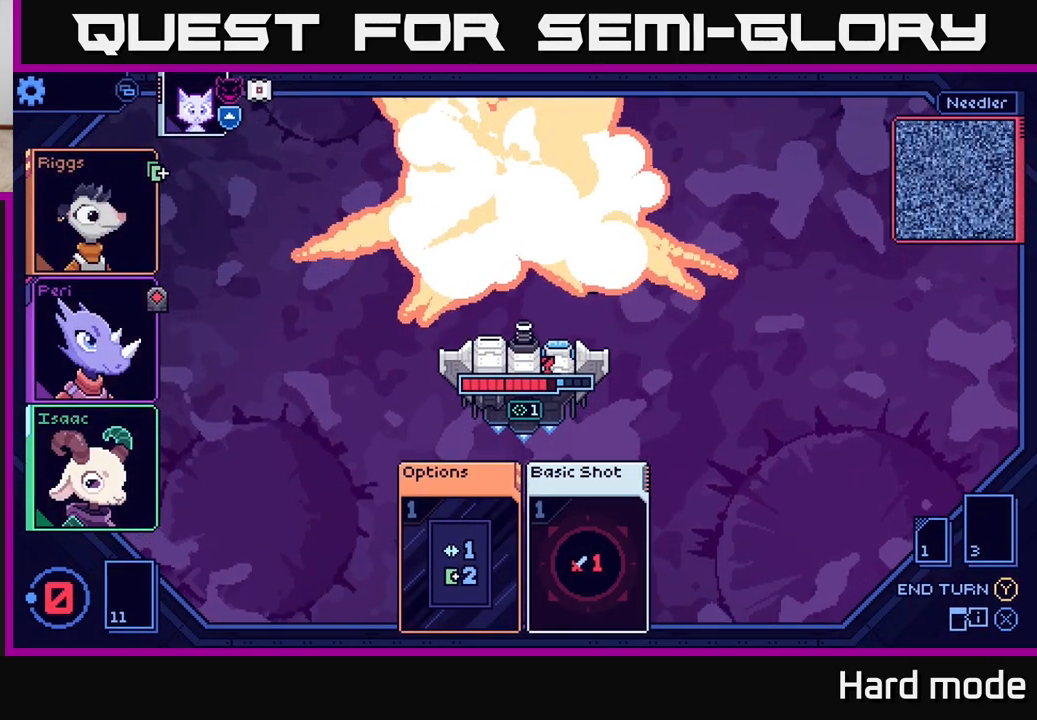
{"buttons": [], "left_stick": "center", "right_stick": "center", "events": []}
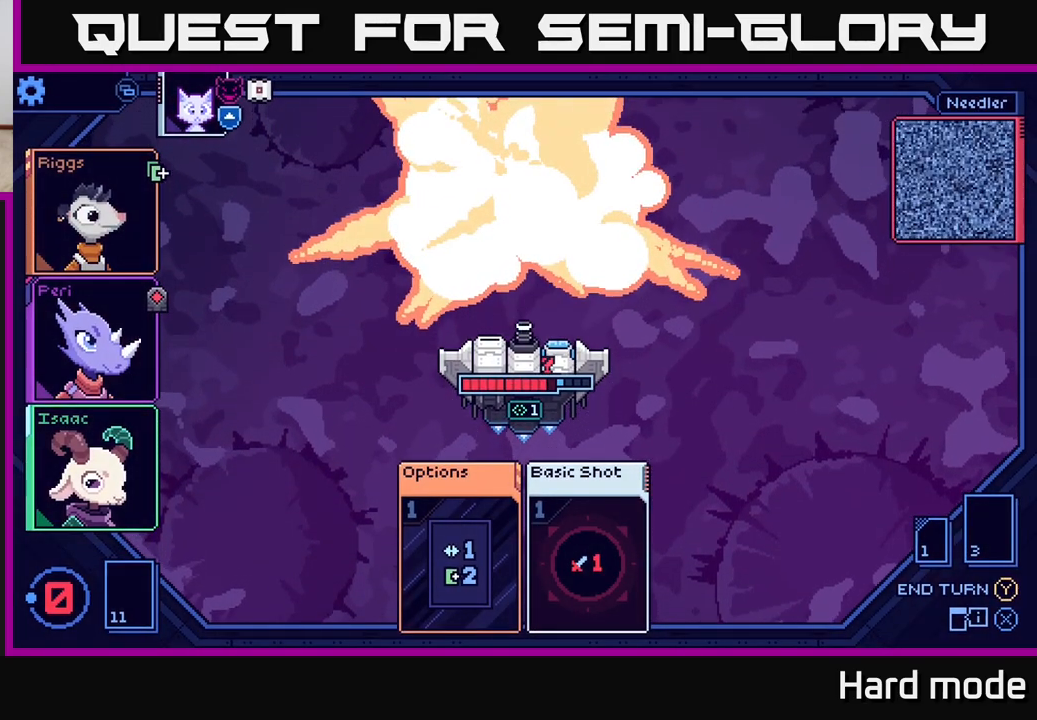
{"buttons": [], "left_stick": "center", "right_stick": "center", "events": []}
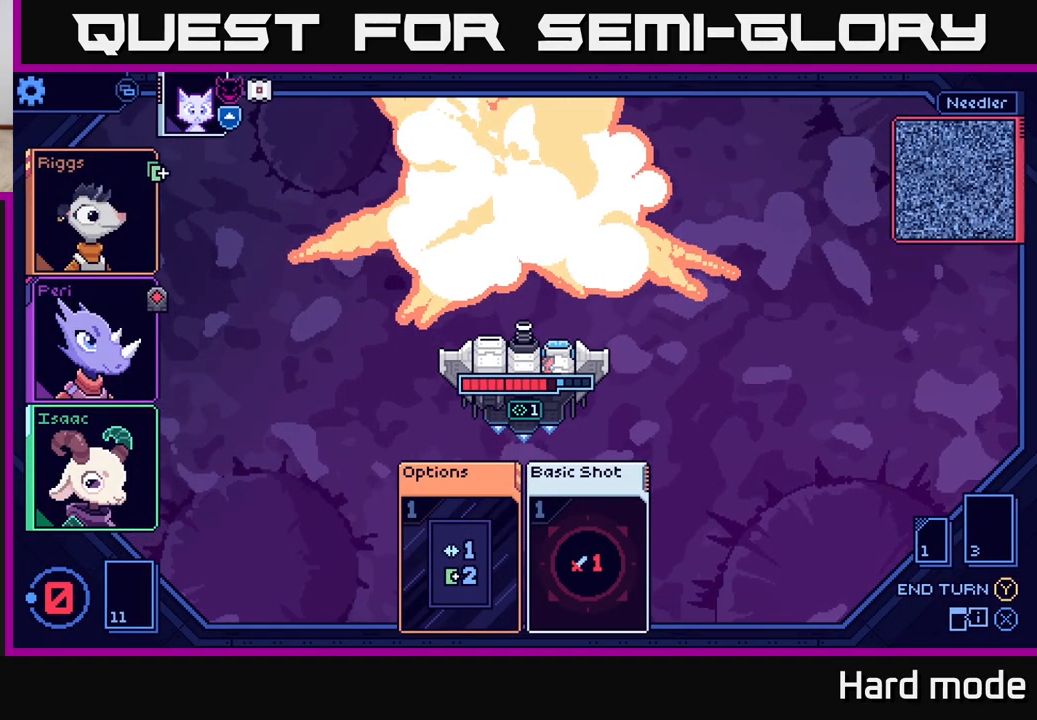
{"buttons": [], "left_stick": "center", "right_stick": "center", "events": []}
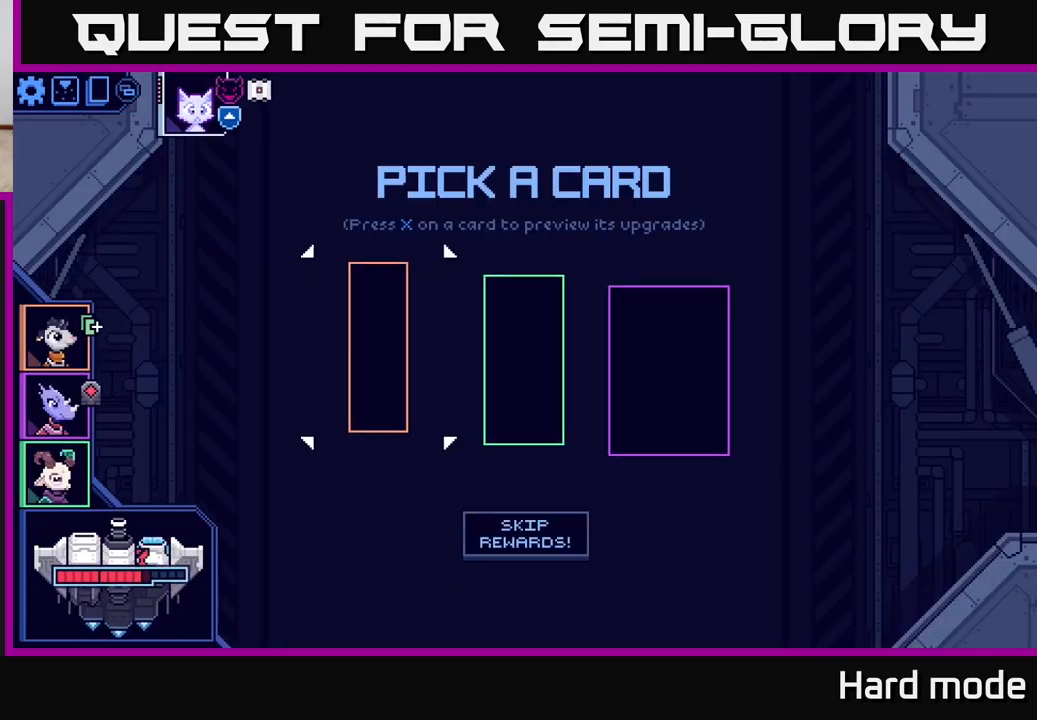
{"buttons": [], "left_stick": "center", "right_stick": "center", "events": []}
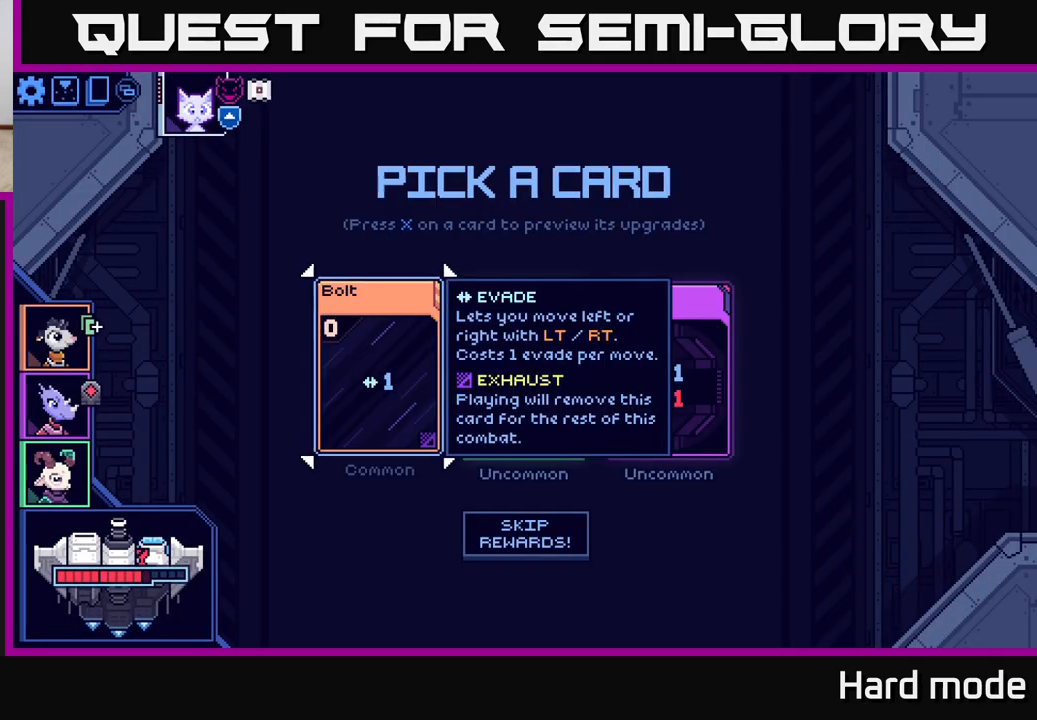
{"buttons": [], "left_stick": "center", "right_stick": "center", "events": [[317, "left_stick", "right"], [467, "left_stick", "center"]]}
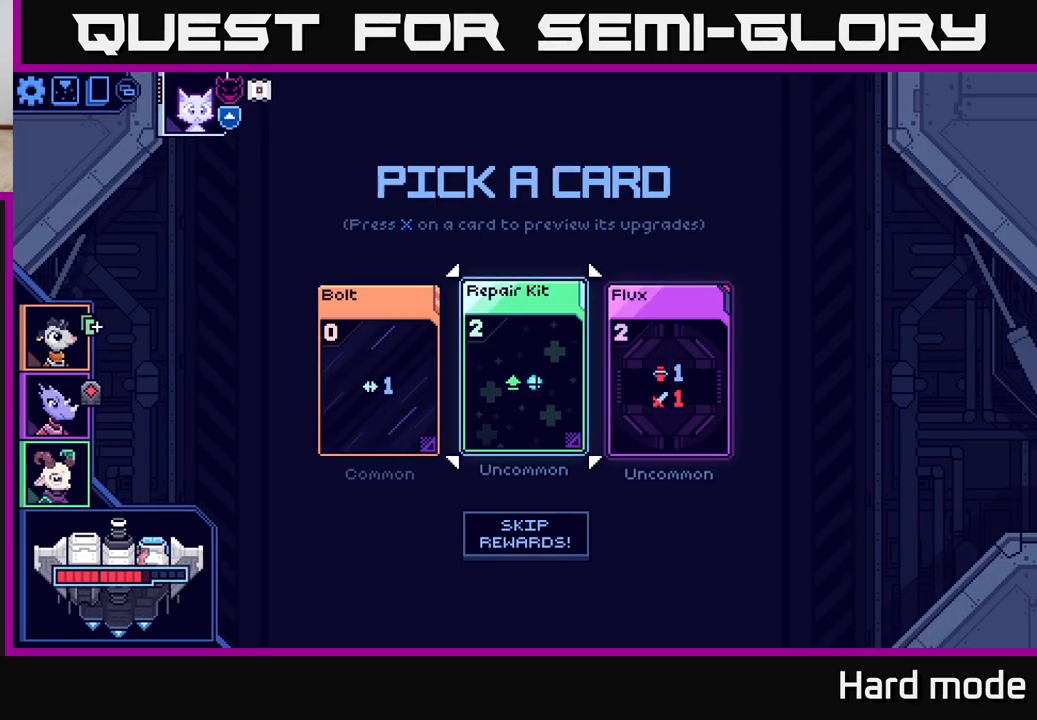
{"buttons": [], "left_stick": "center", "right_stick": "center", "events": [[50, "left_stick", "right"], [233, "left_stick", "center"]]}
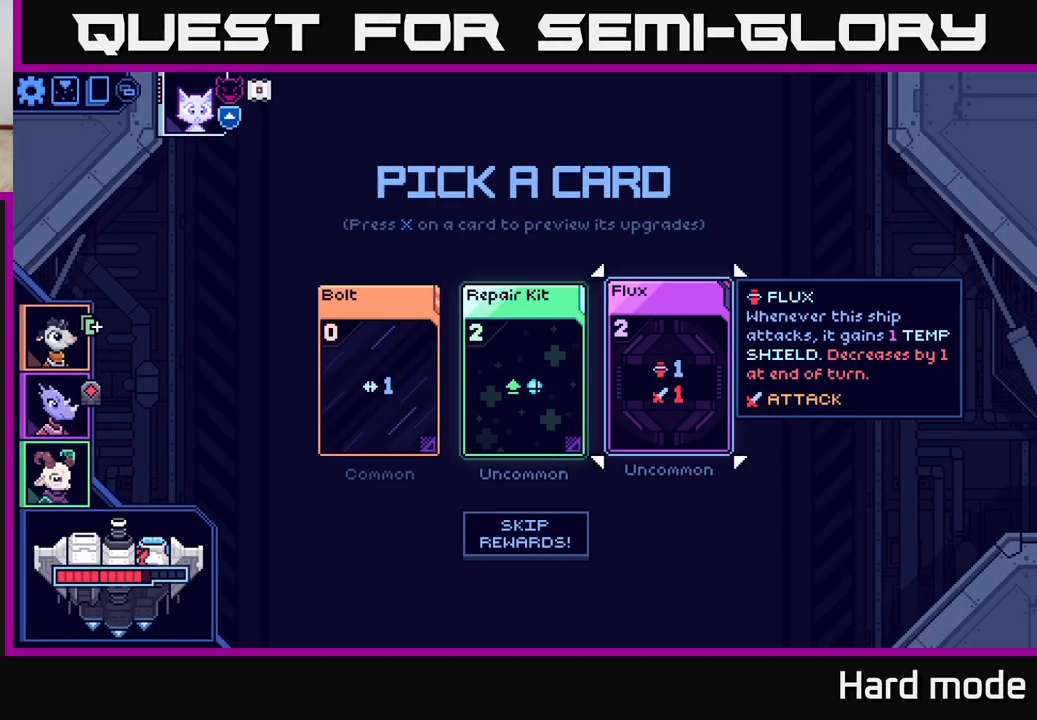
{"buttons": [], "left_stick": "center", "right_stick": "center", "events": []}
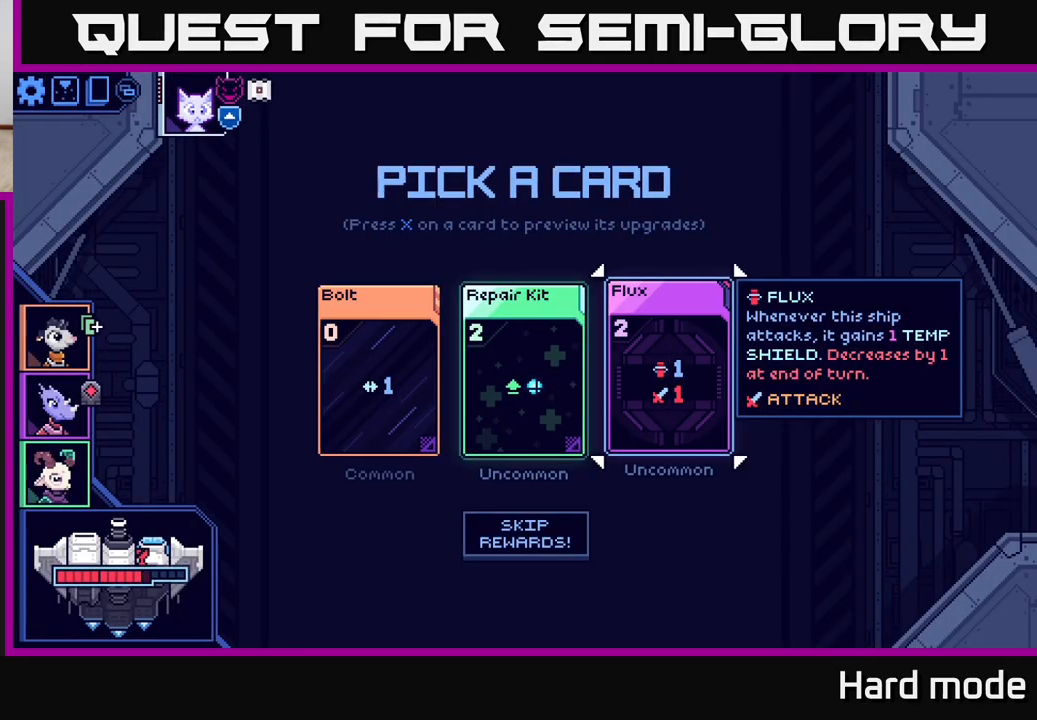
{"buttons": [], "left_stick": "center", "right_stick": "center", "events": [[333, "left_stick", "left"], [483, "left_stick", "center"]]}
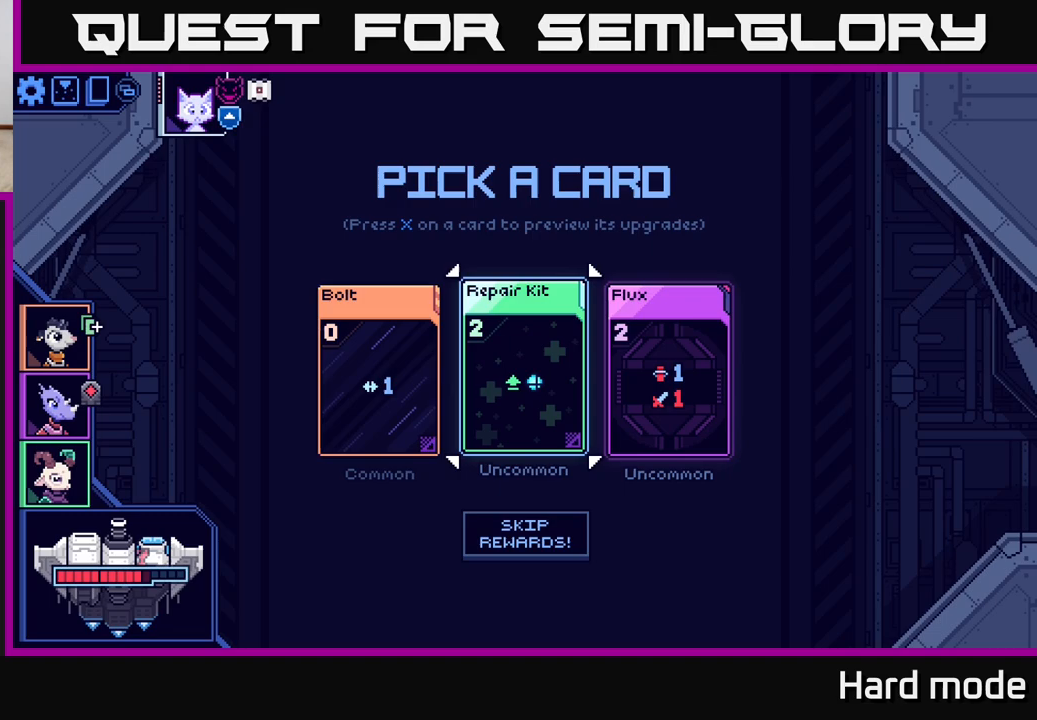
{"buttons": [], "left_stick": "center", "right_stick": "center", "events": []}
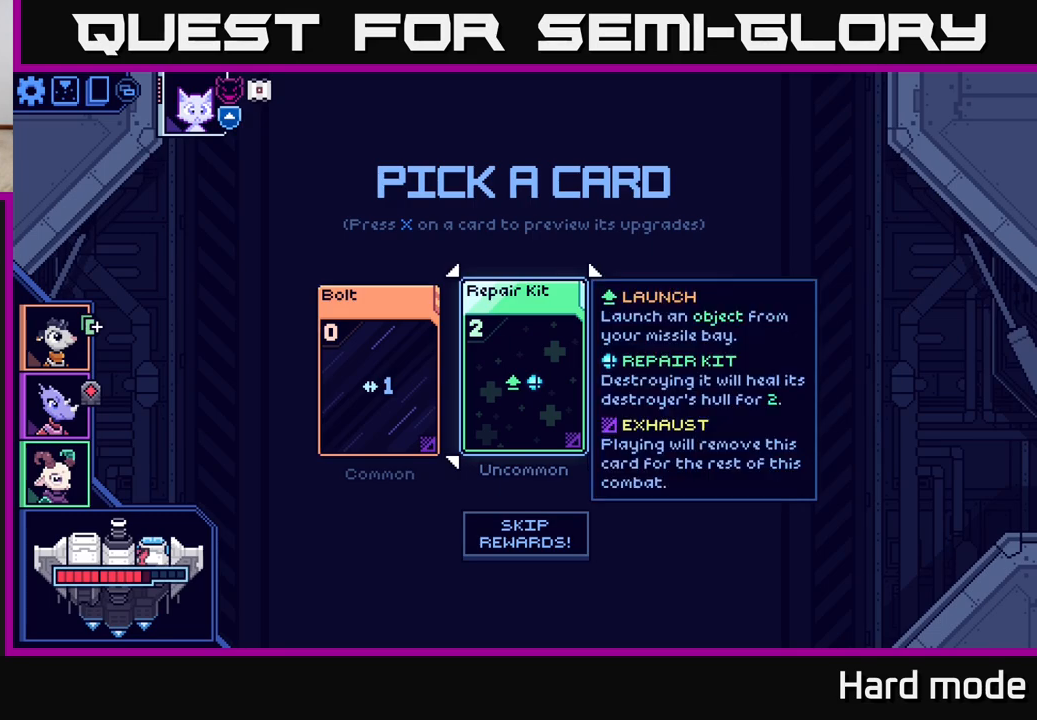
{"buttons": [], "left_stick": "center", "right_stick": "center", "events": []}
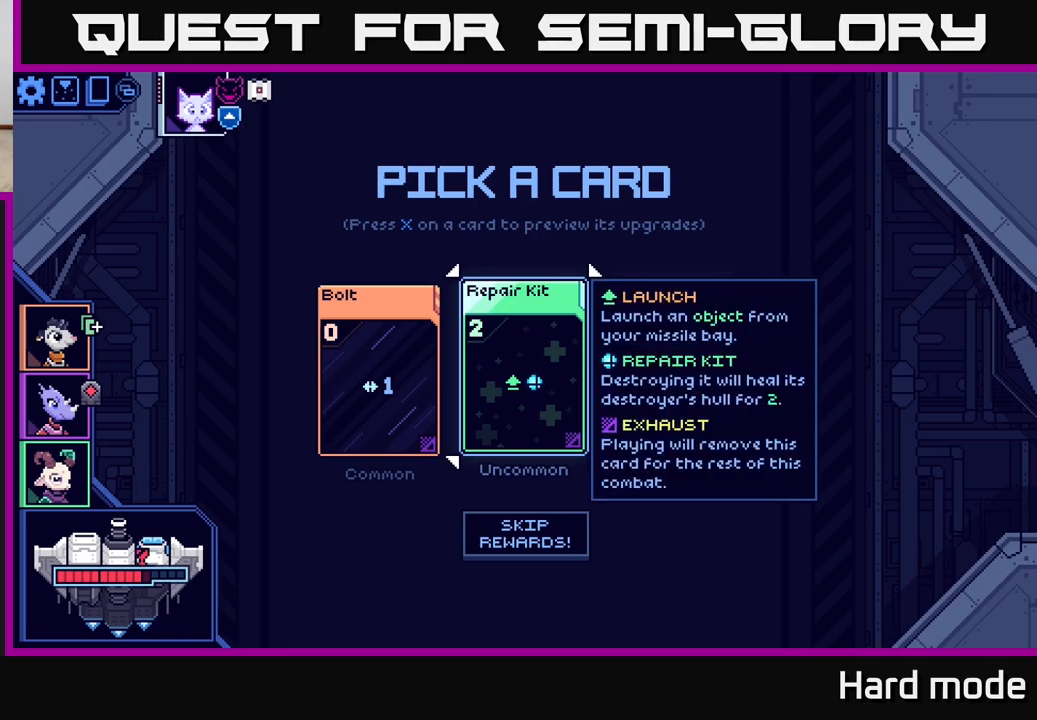
{"buttons": [], "left_stick": "right", "right_stick": "center", "events": [[350, "left_stick", "right"]]}
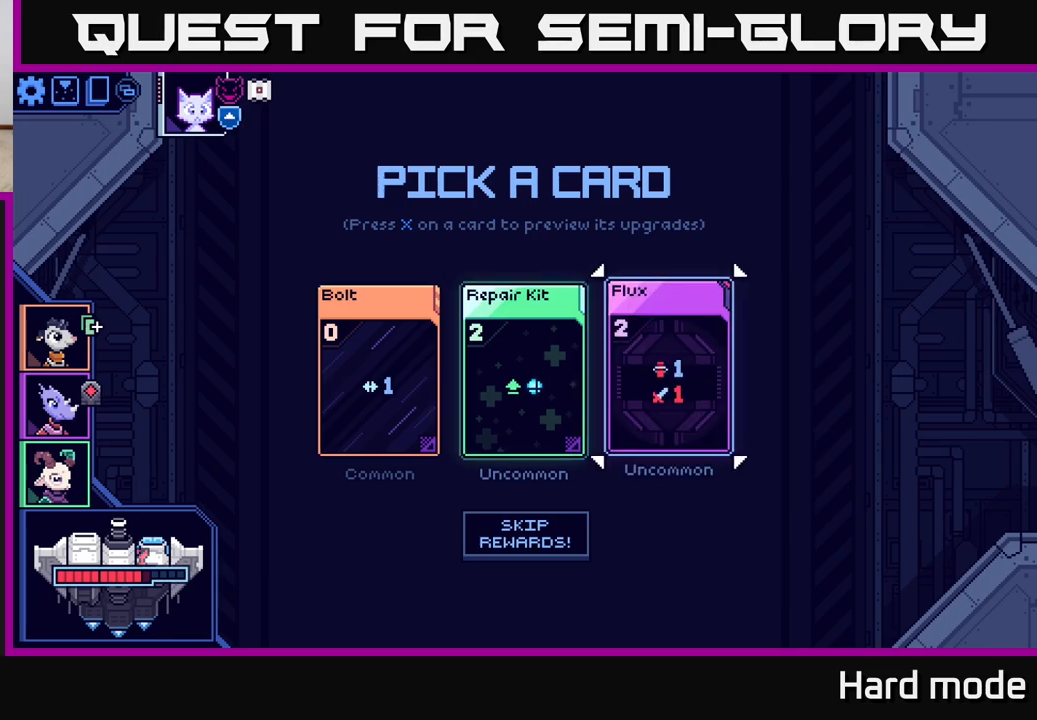
{"buttons": [], "left_stick": "center", "right_stick": "center", "events": [[17, "left_stick", "center"]]}